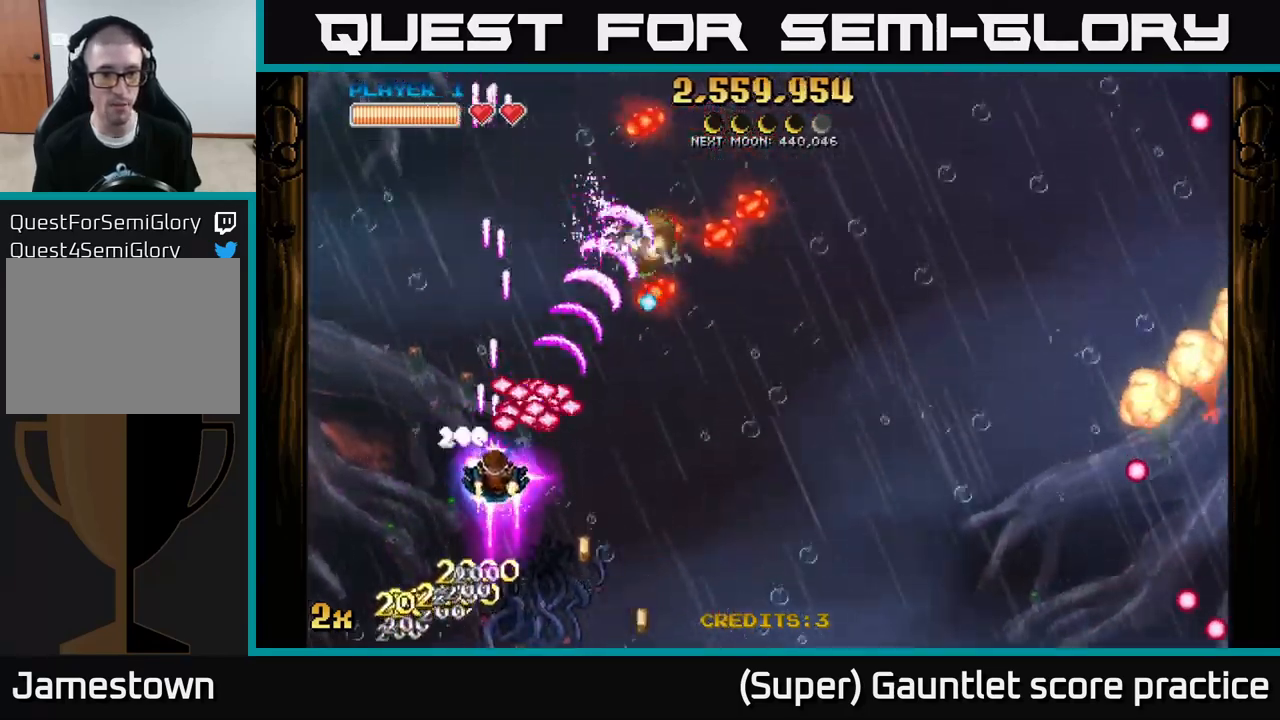
Gameplay with a controller (Xbox layout); each line is a JSON object with the inputs held at the frame after it. "events" lists button and stick changes between this image and that frame as [ms after this image, input, new state], when the widget could be followed in between. Not read: L3 right_stick.
{"buttons": ["A"], "left_stick": "right", "events": [[67, "left_stick", "down-right"], [350, "X", "down"], [367, "left_stick", "up"], [467, "X", "up"], [500, "left_stick", "right"]]}
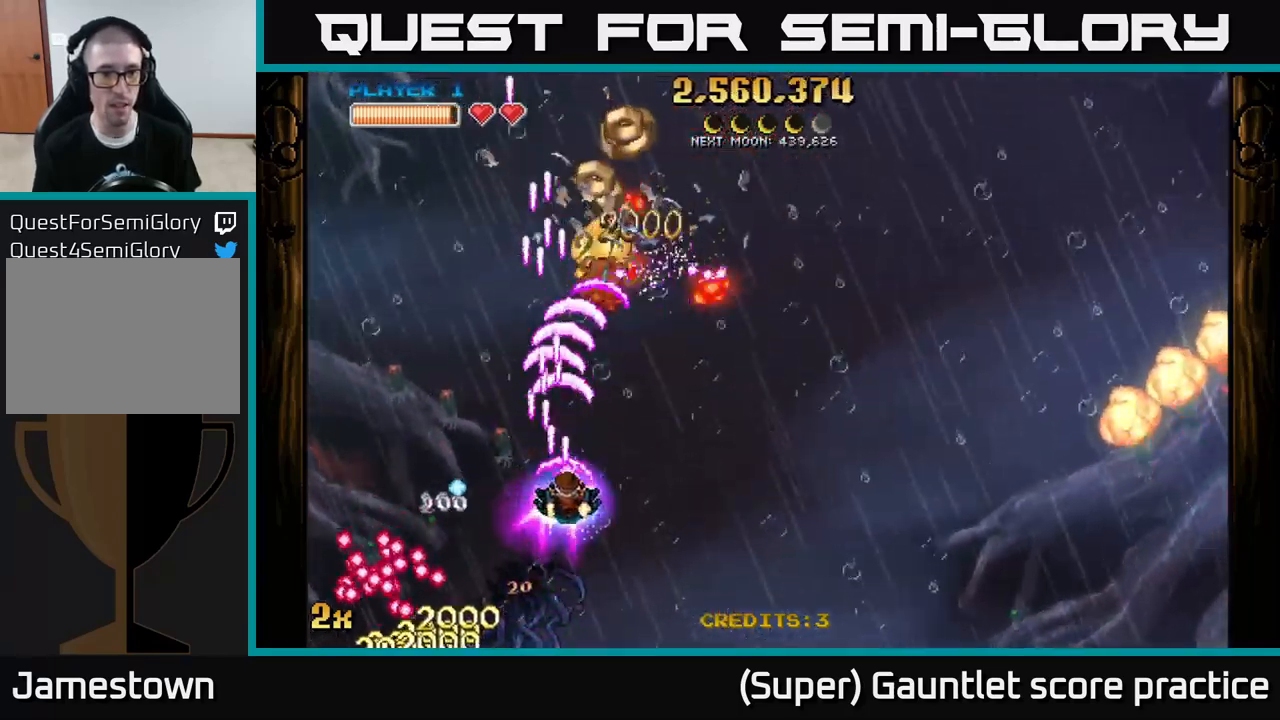
{"buttons": ["A"], "left_stick": "right", "events": []}
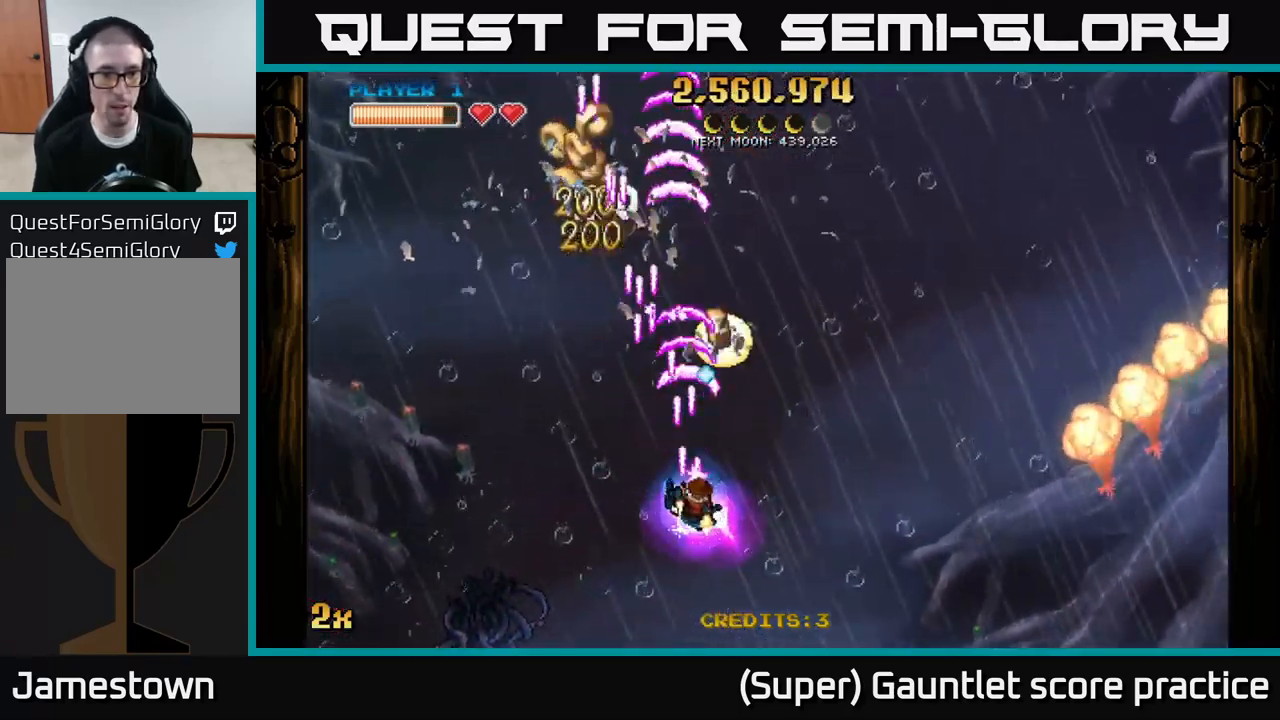
{"buttons": ["A"], "left_stick": "right", "events": [[217, "left_stick", "down"], [317, "left_stick", "down-right"], [450, "left_stick", "right"]]}
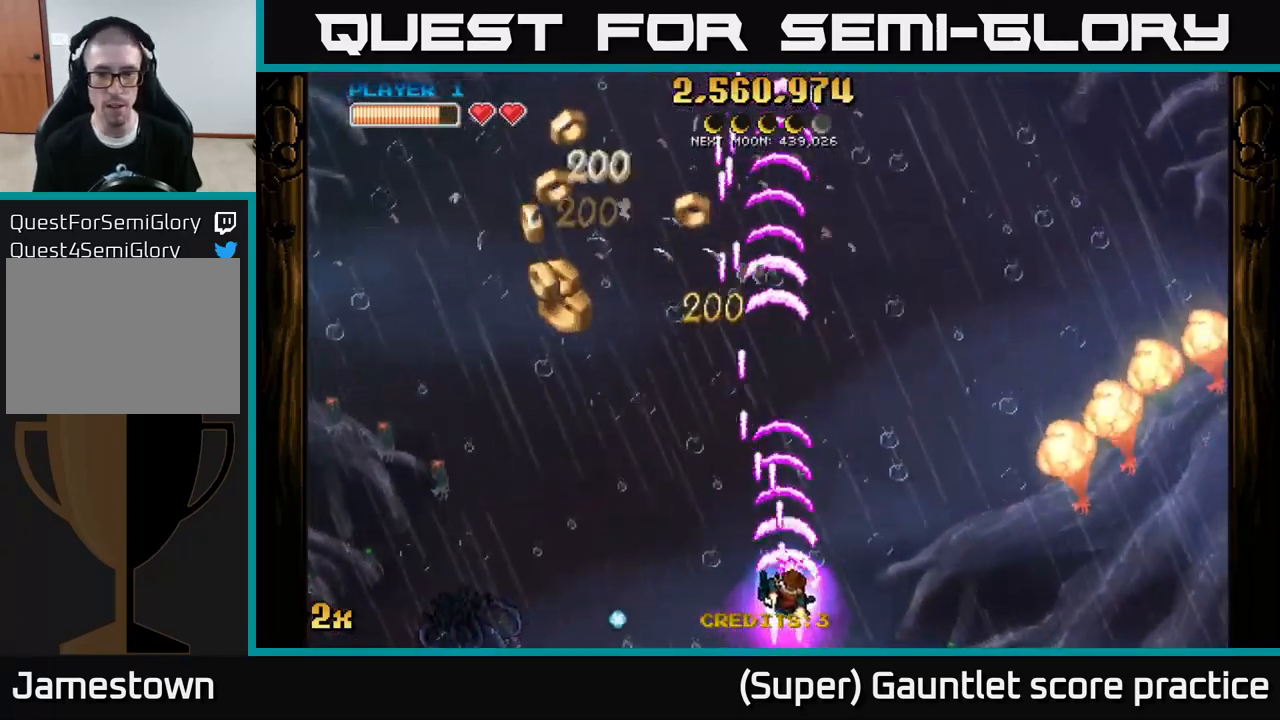
{"buttons": ["A"], "left_stick": "right", "events": [[50, "left_stick", "left"], [267, "left_stick", "right"], [317, "X", "down"], [417, "X", "up"]]}
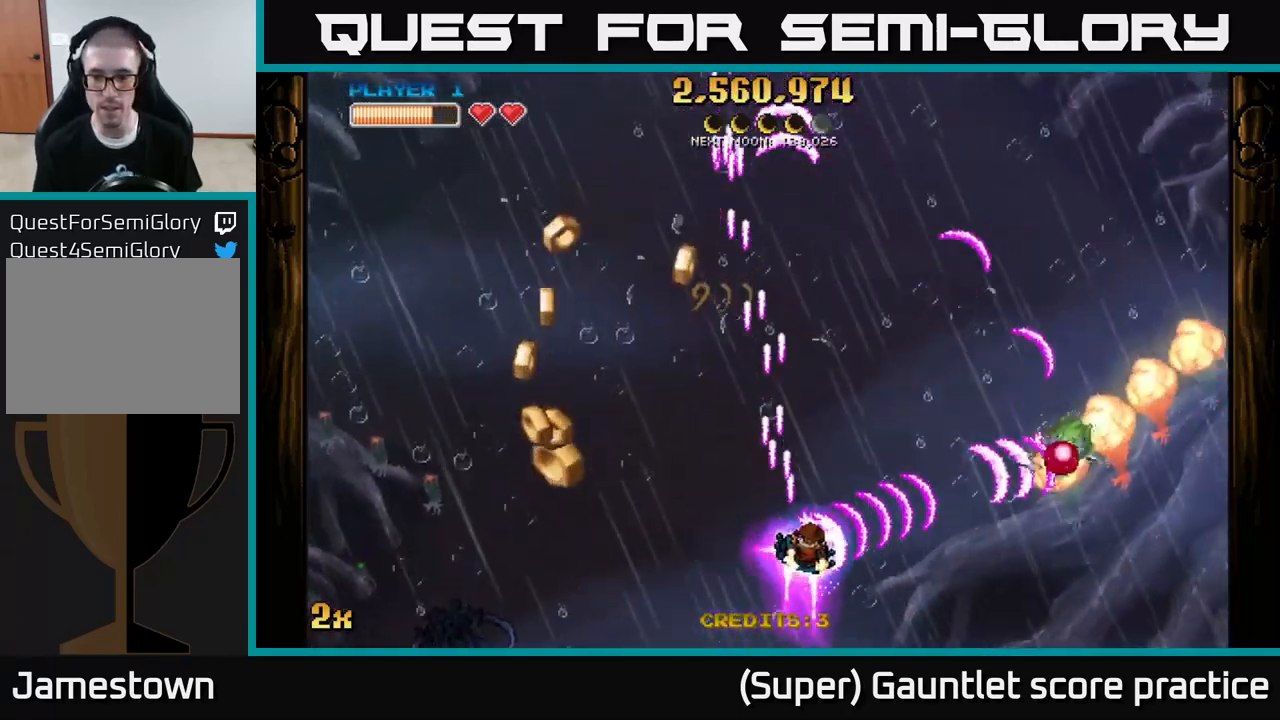
{"buttons": ["A"], "left_stick": "down", "events": [[217, "left_stick", "left"], [500, "left_stick", "down"]]}
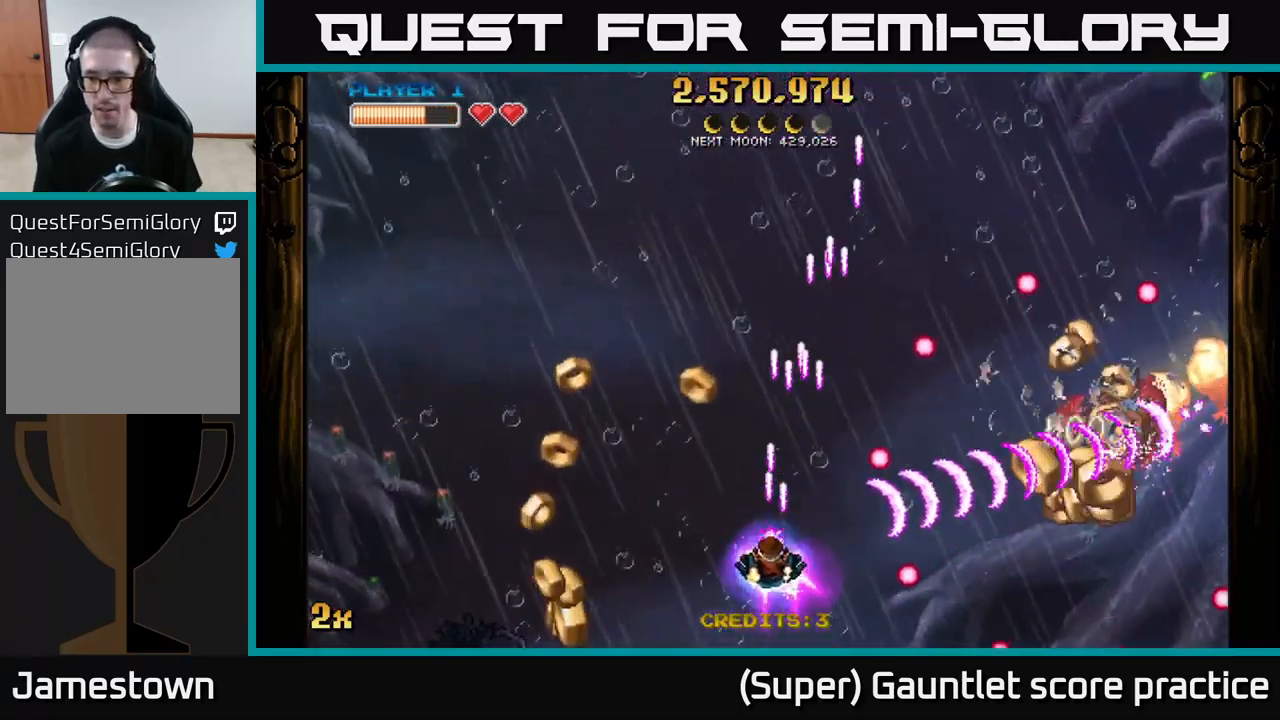
{"buttons": ["A"], "left_stick": "down-right", "events": [[67, "left_stick", "right"], [300, "left_stick", "down-right"]]}
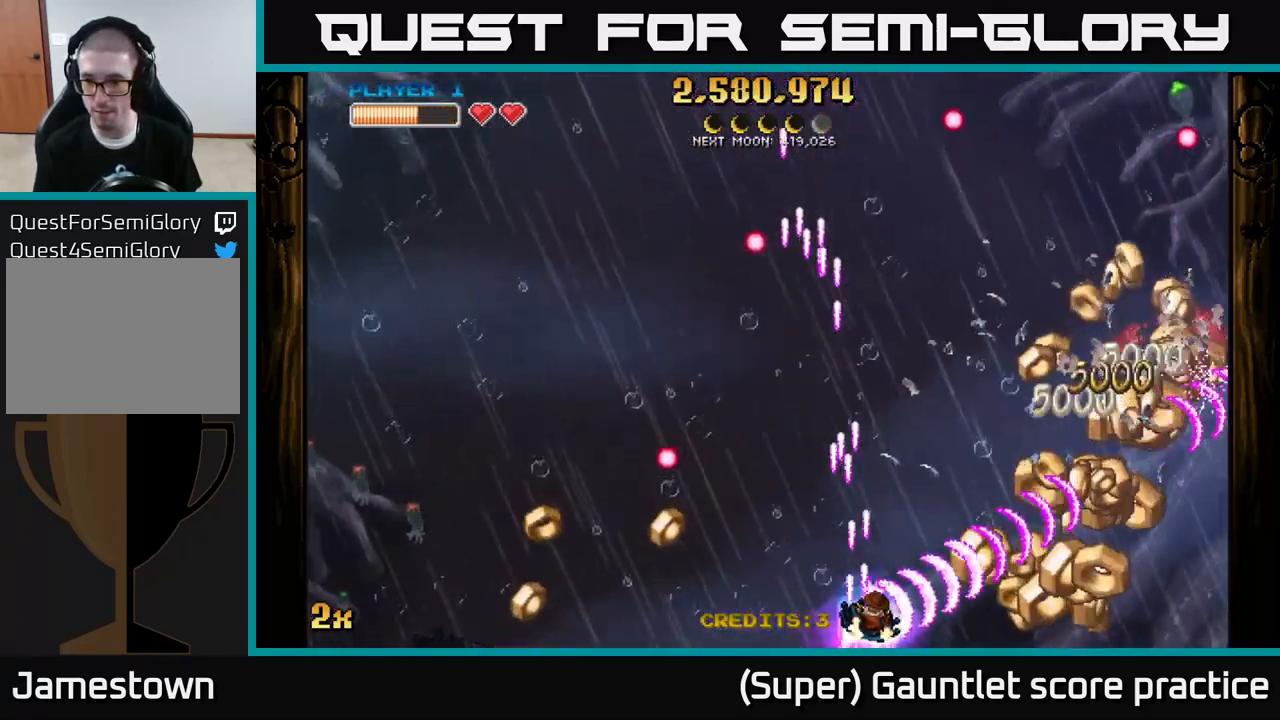
{"buttons": ["A"], "left_stick": "down-right", "events": []}
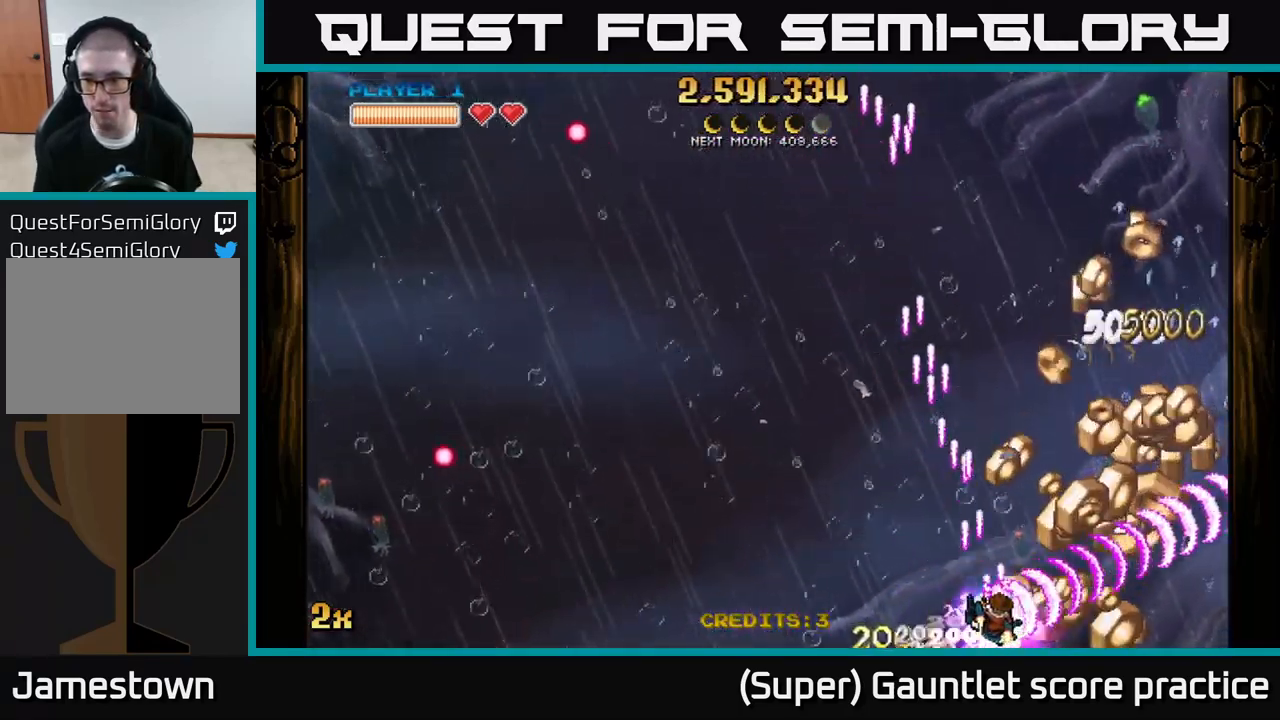
{"buttons": ["A"], "left_stick": "right", "events": [[250, "left_stick", "center"], [417, "left_stick", "up"], [467, "left_stick", "right"]]}
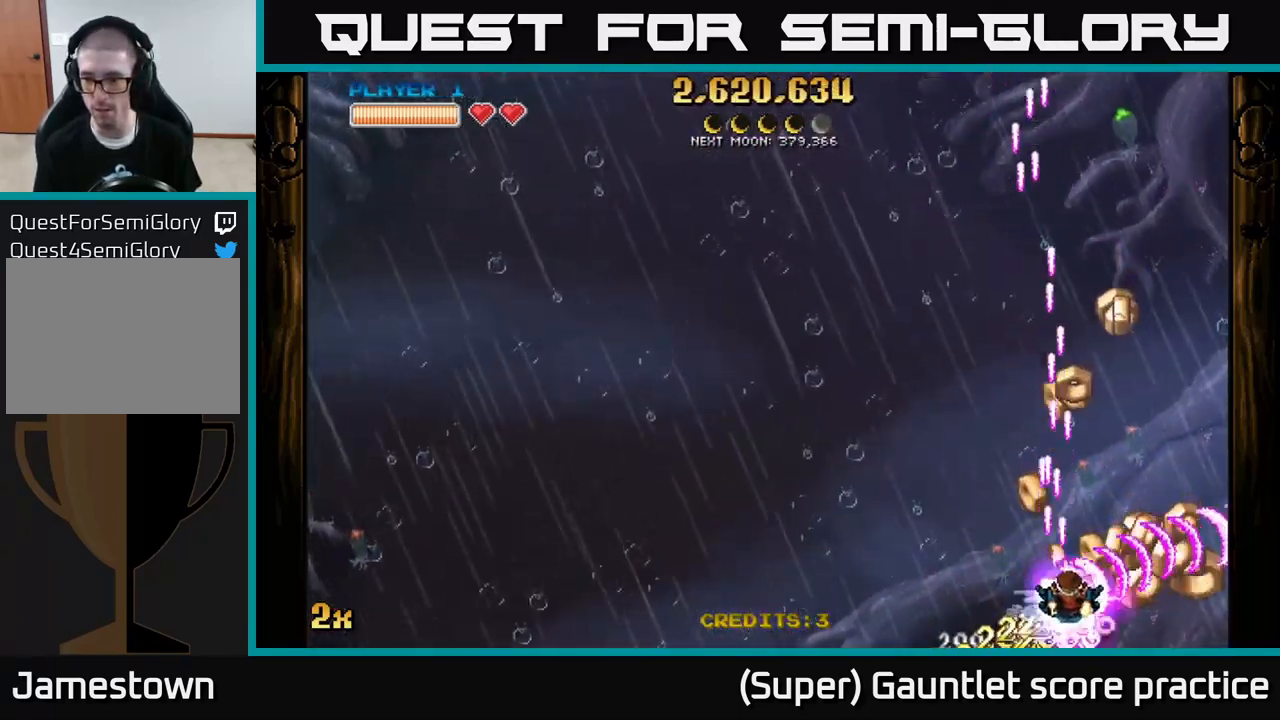
{"buttons": ["A"], "left_stick": "up-right", "events": [[17, "left_stick", "down-right"], [249, "left_stick", "left"], [449, "left_stick", "up-right"]]}
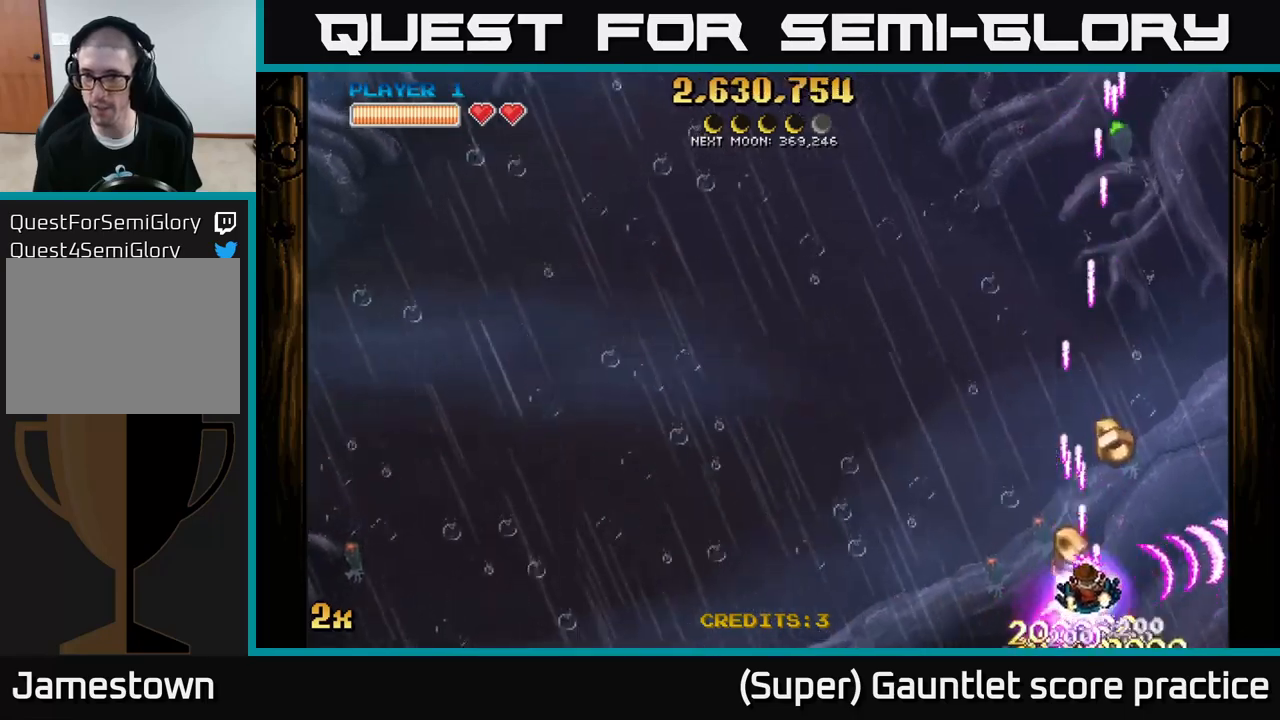
{"buttons": ["A"], "left_stick": "up", "events": [[117, "left_stick", "up"], [233, "X", "down"], [417, "X", "up"]]}
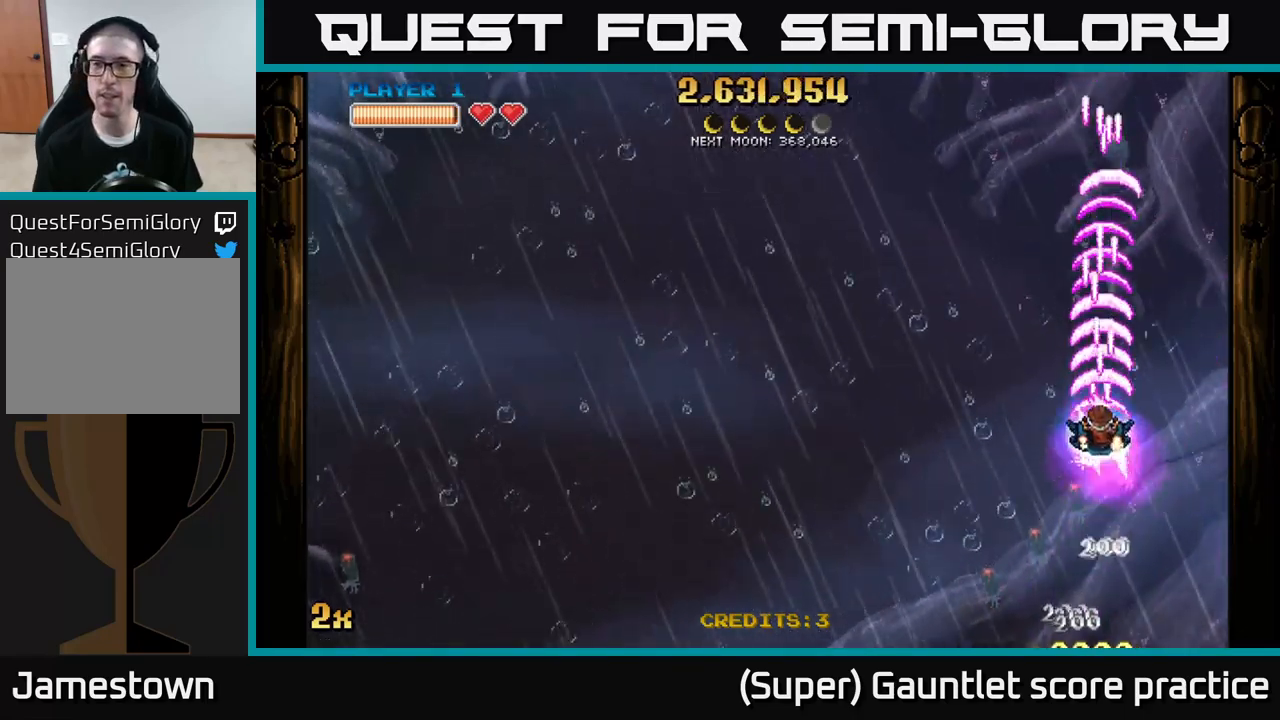
{"buttons": ["A"], "left_stick": "down-left", "events": [[83, "left_stick", "down-left"]]}
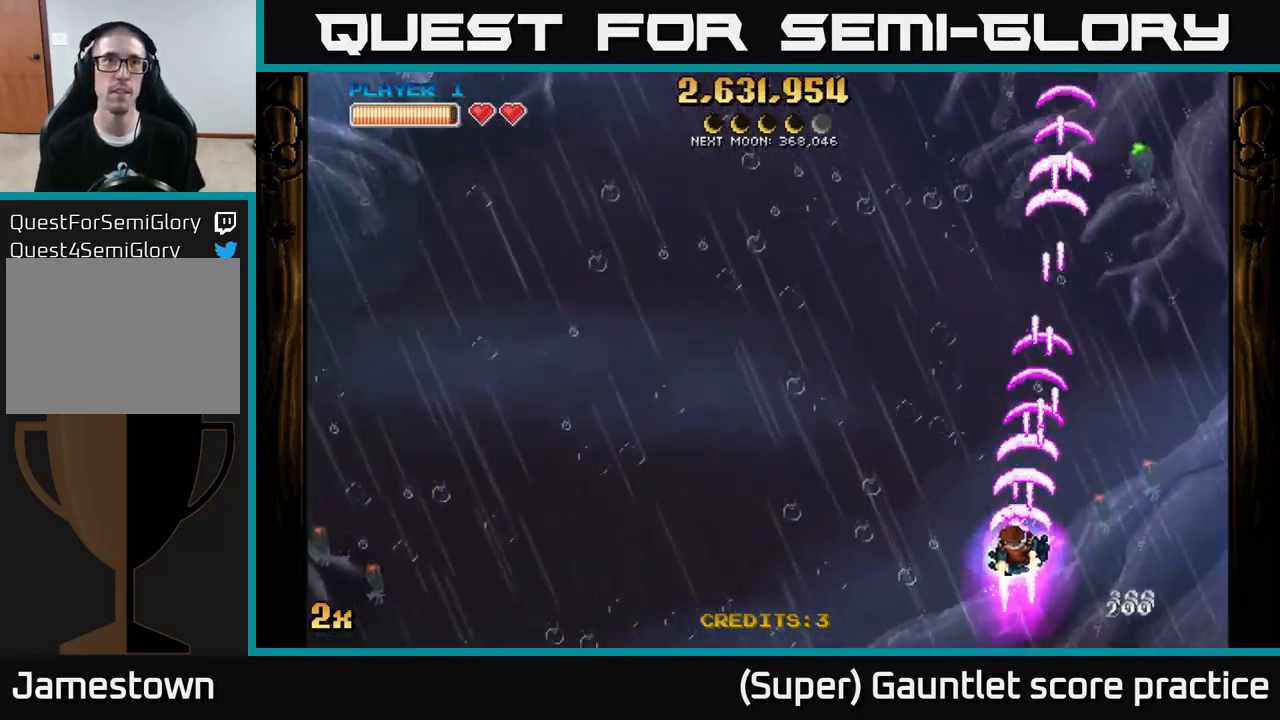
{"buttons": ["A"], "left_stick": "down-left", "events": [[83, "left_stick", "left"], [400, "left_stick", "down-left"]]}
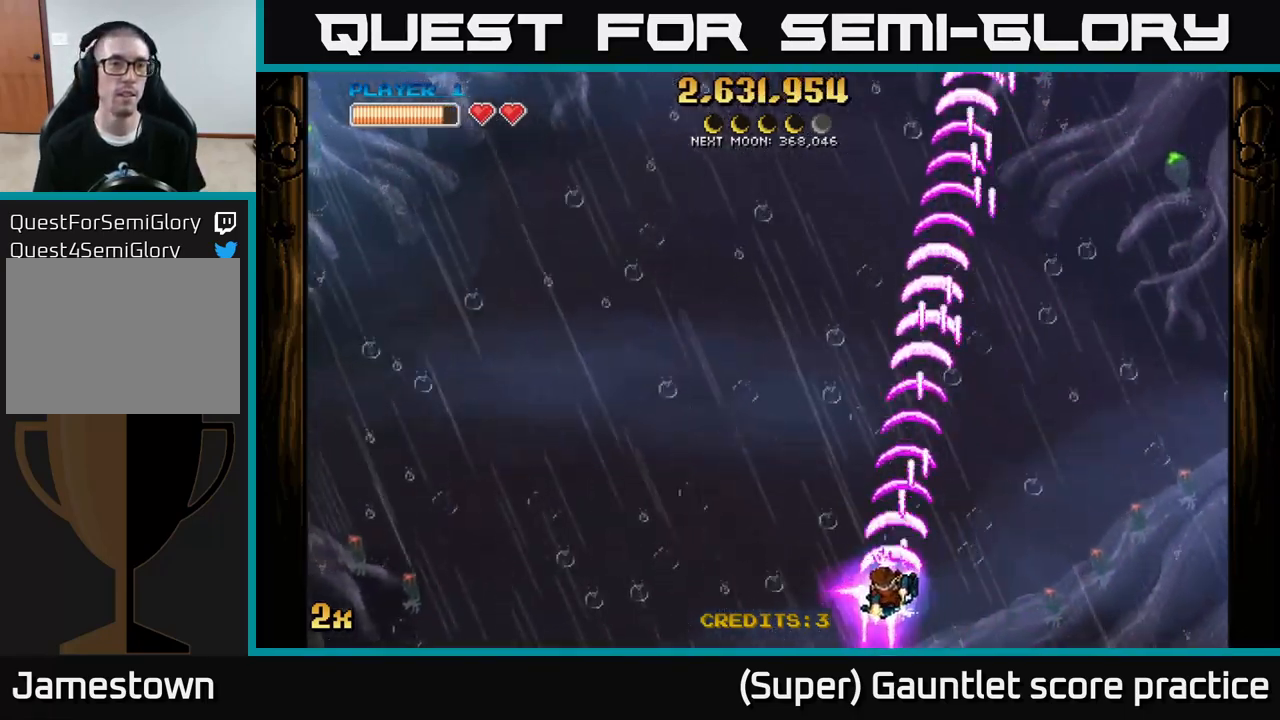
{"buttons": ["A"], "left_stick": "up", "events": [[500, "left_stick", "up"]]}
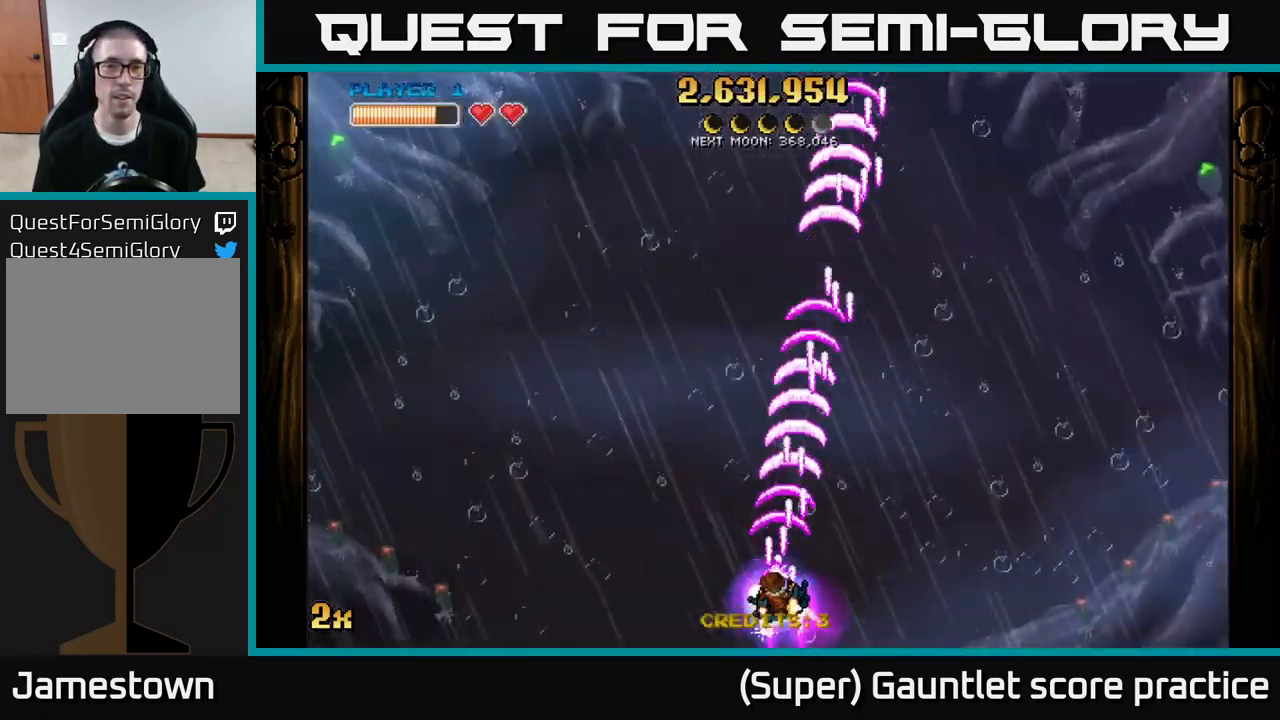
{"buttons": ["A"], "left_stick": "center", "events": [[33, "X", "down"], [217, "X", "up"], [350, "left_stick", "center"]]}
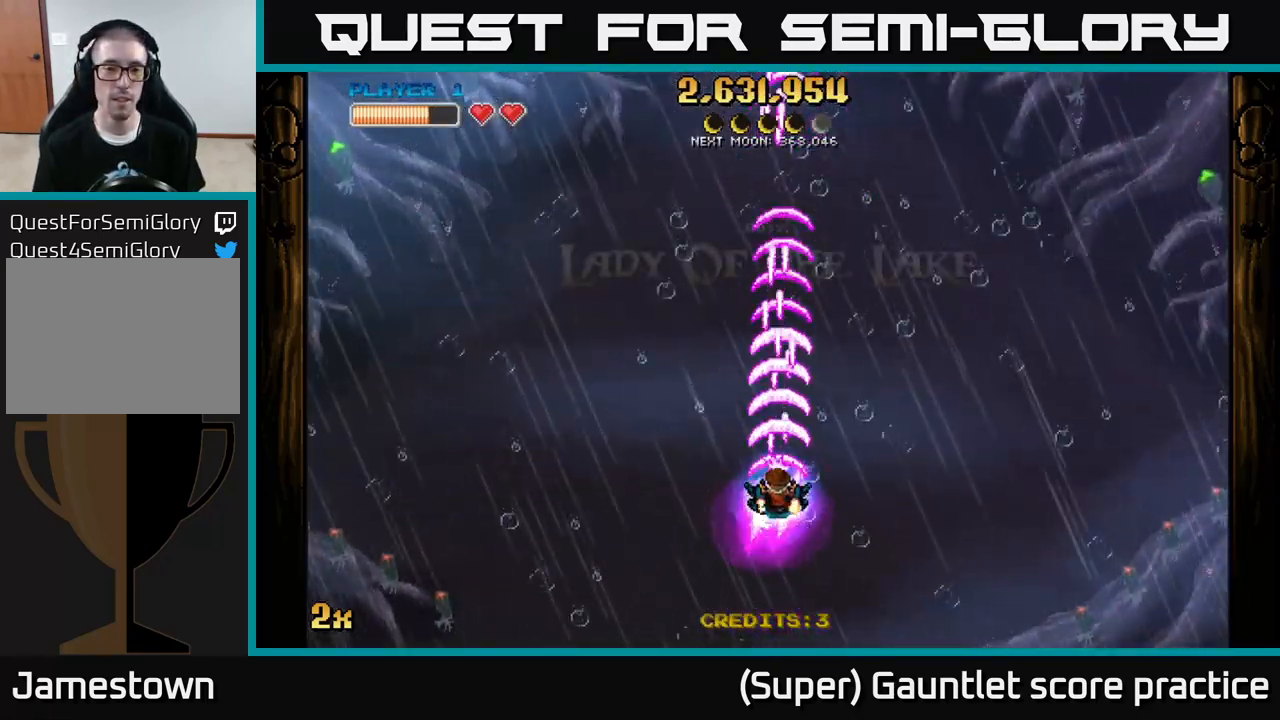
{"buttons": ["A"], "left_stick": "center", "events": []}
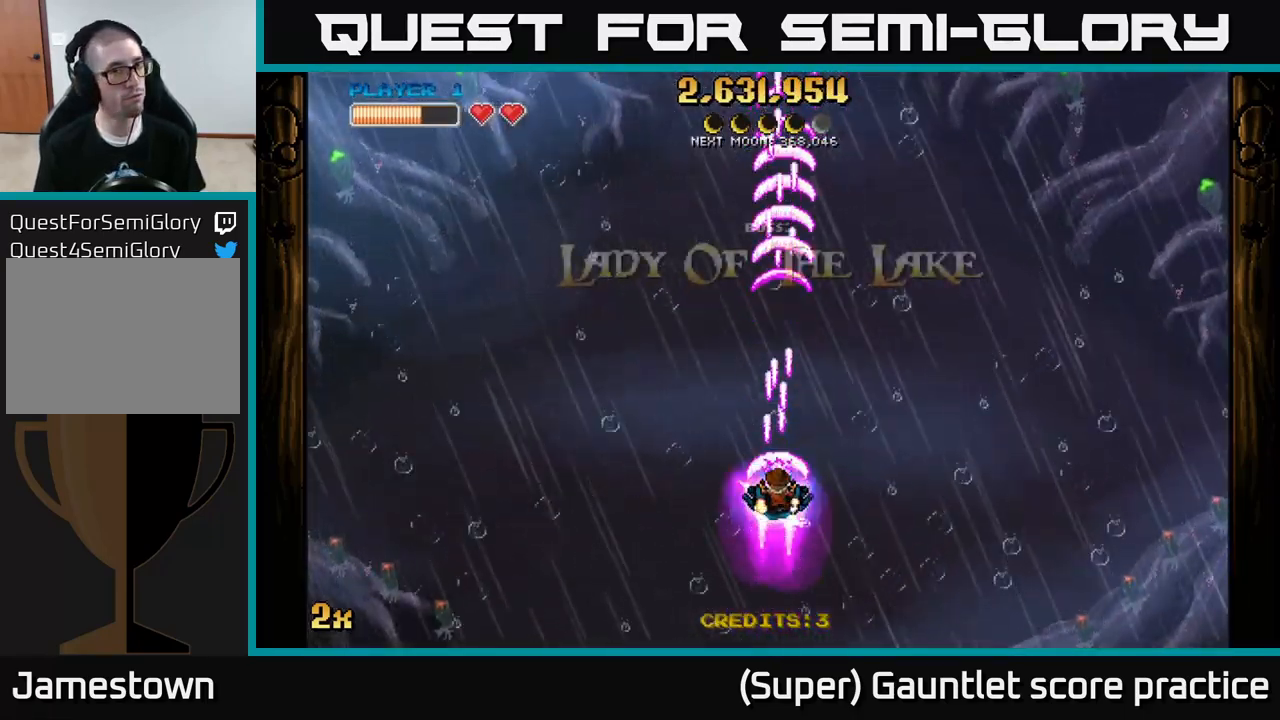
{"buttons": ["A"], "left_stick": "center", "events": []}
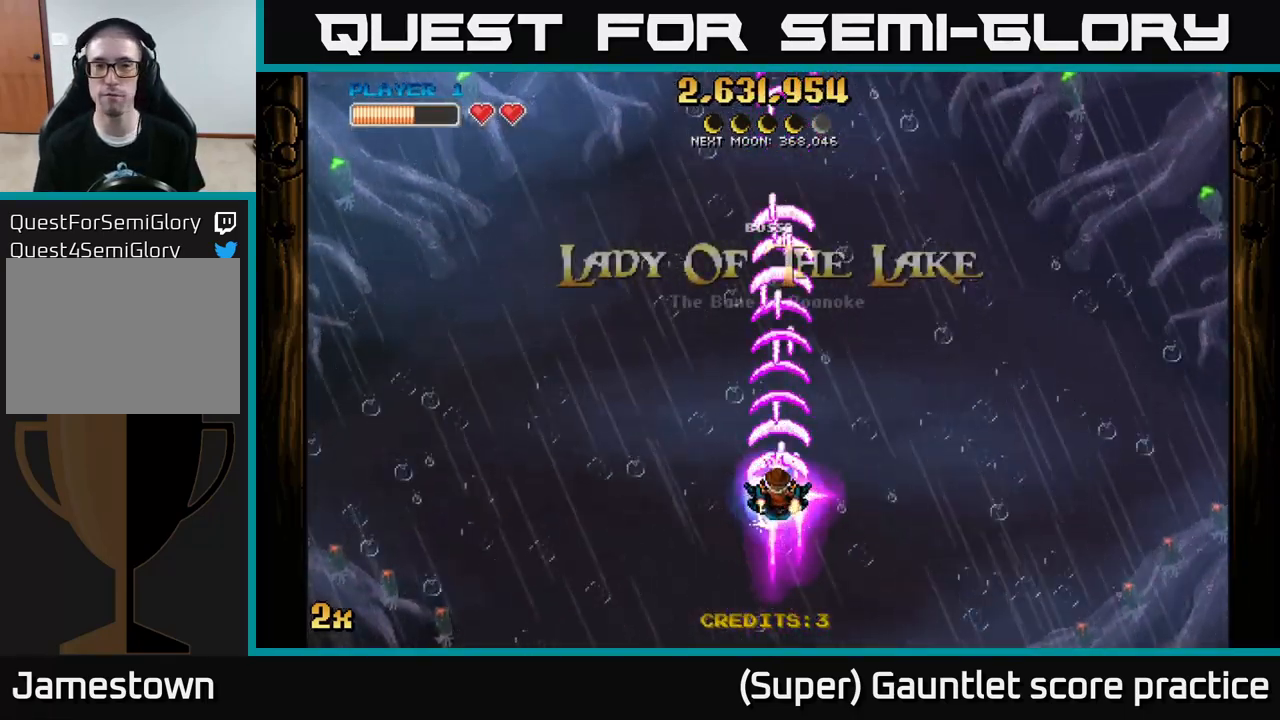
{"buttons": ["A"], "left_stick": "center", "events": [[200, "left_stick", "down-left"], [400, "left_stick", "center"]]}
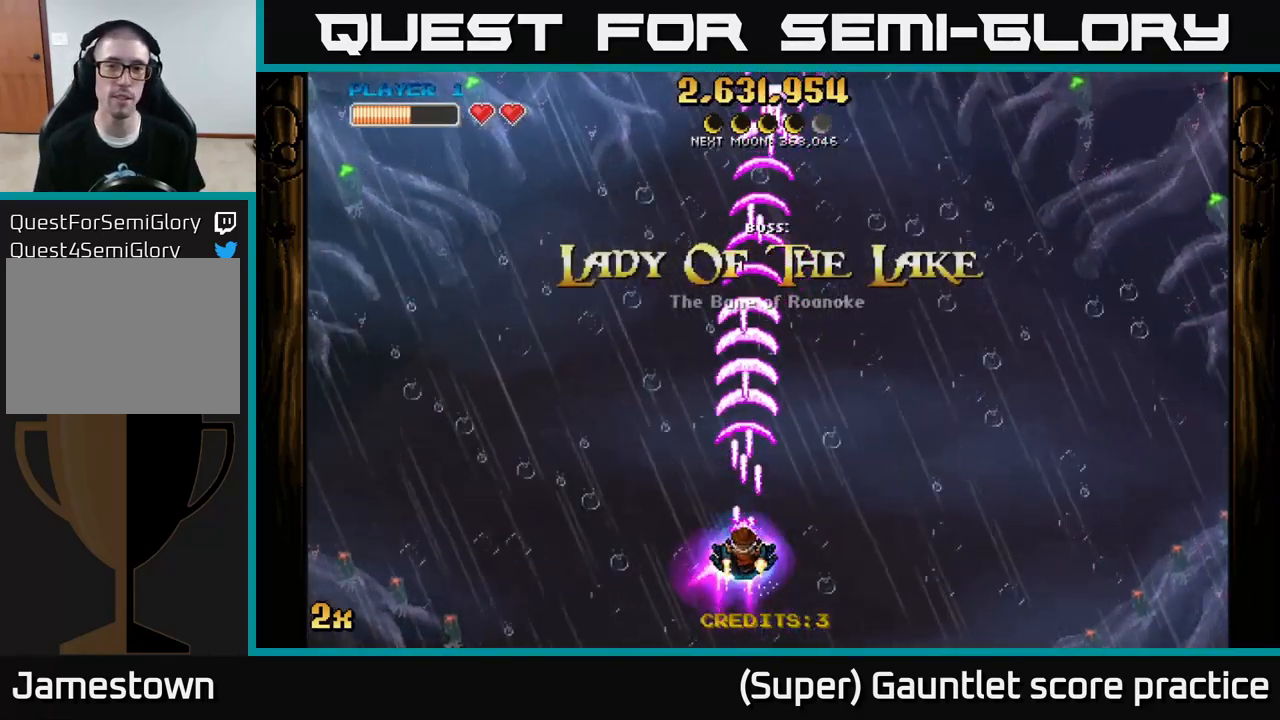
{"buttons": ["A"], "left_stick": "center", "events": [[150, "left_stick", "up"], [183, "X", "down"], [300, "X", "up"], [400, "left_stick", "center"]]}
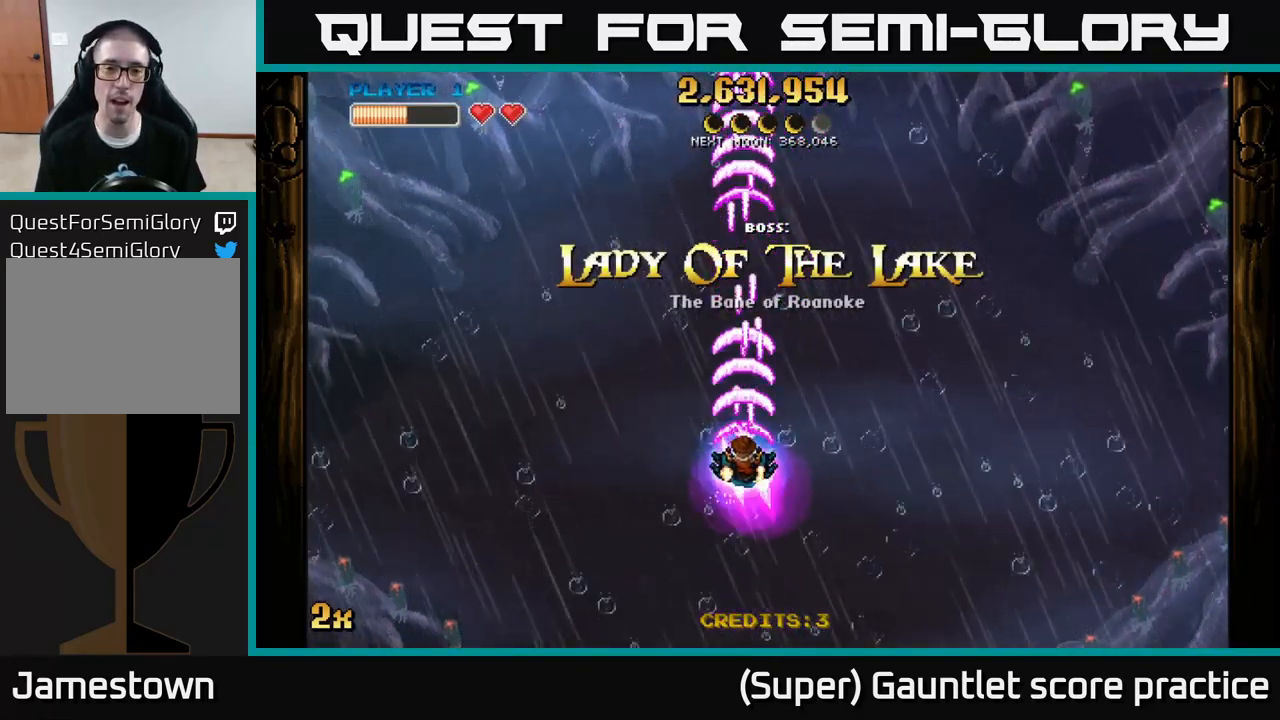
{"buttons": ["A"], "left_stick": "center", "events": []}
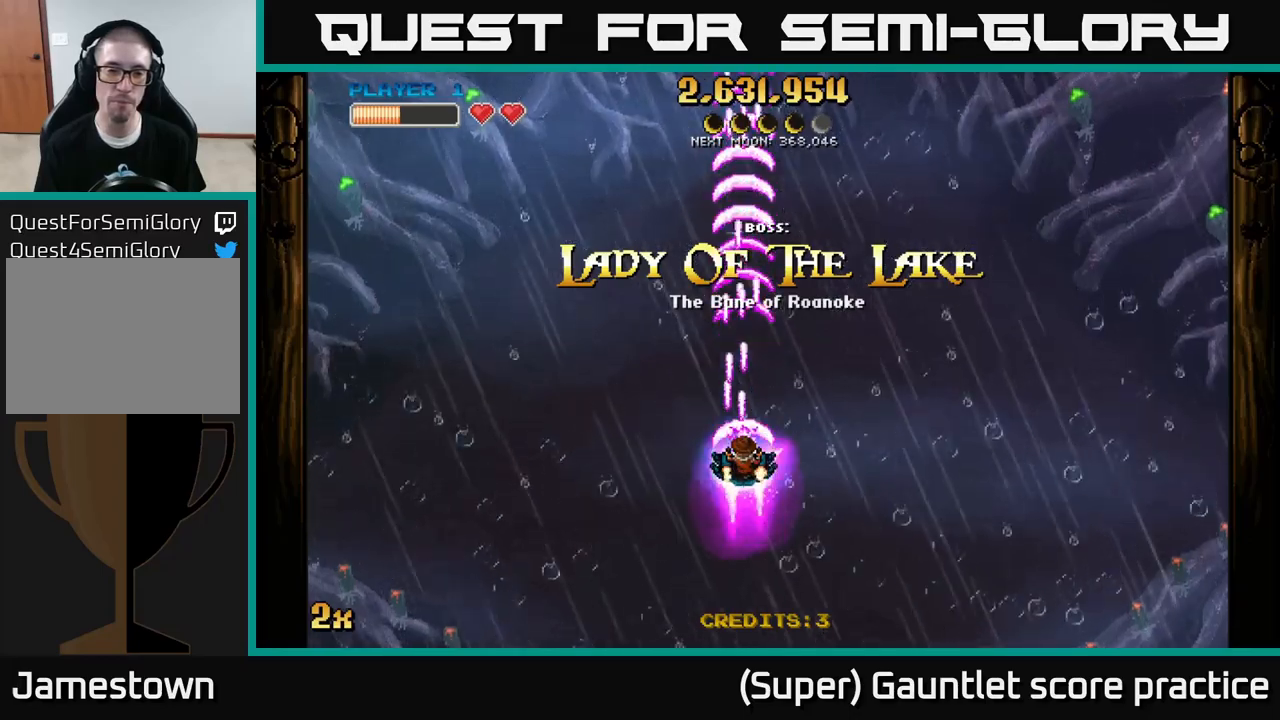
{"buttons": ["A"], "left_stick": "center", "events": []}
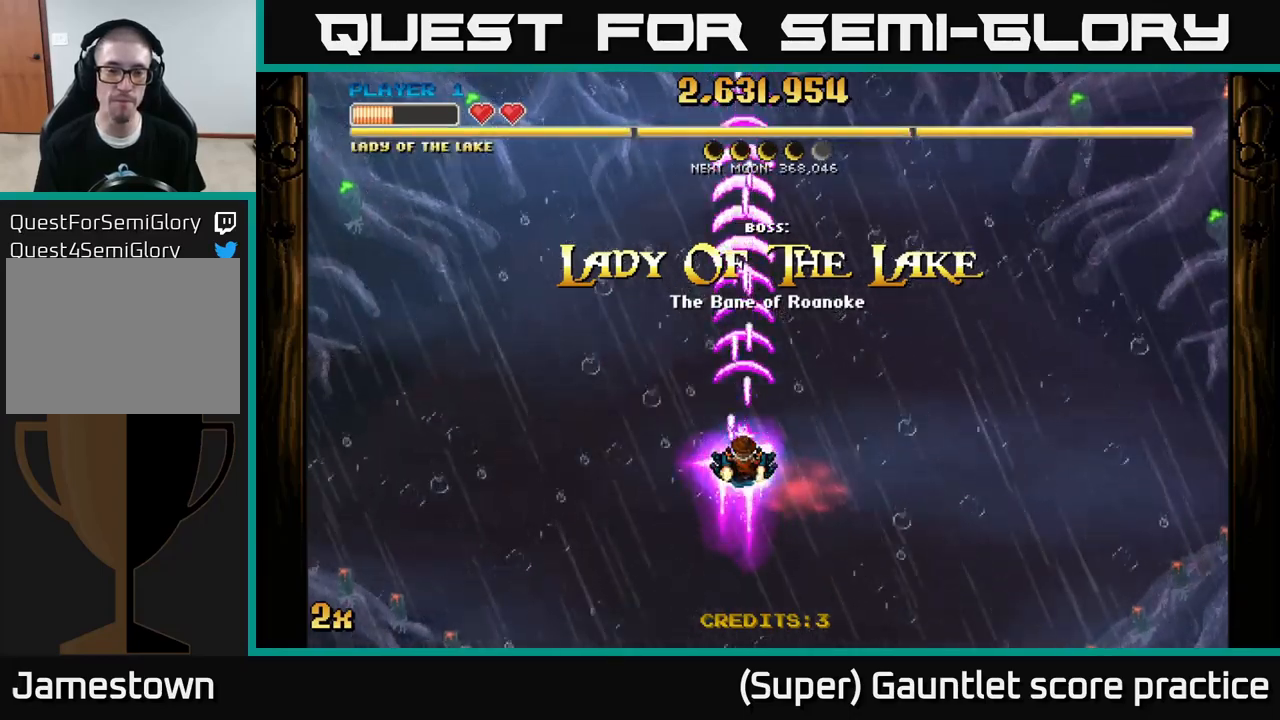
{"buttons": ["A"], "left_stick": "down-right", "events": [[484, "left_stick", "down-right"]]}
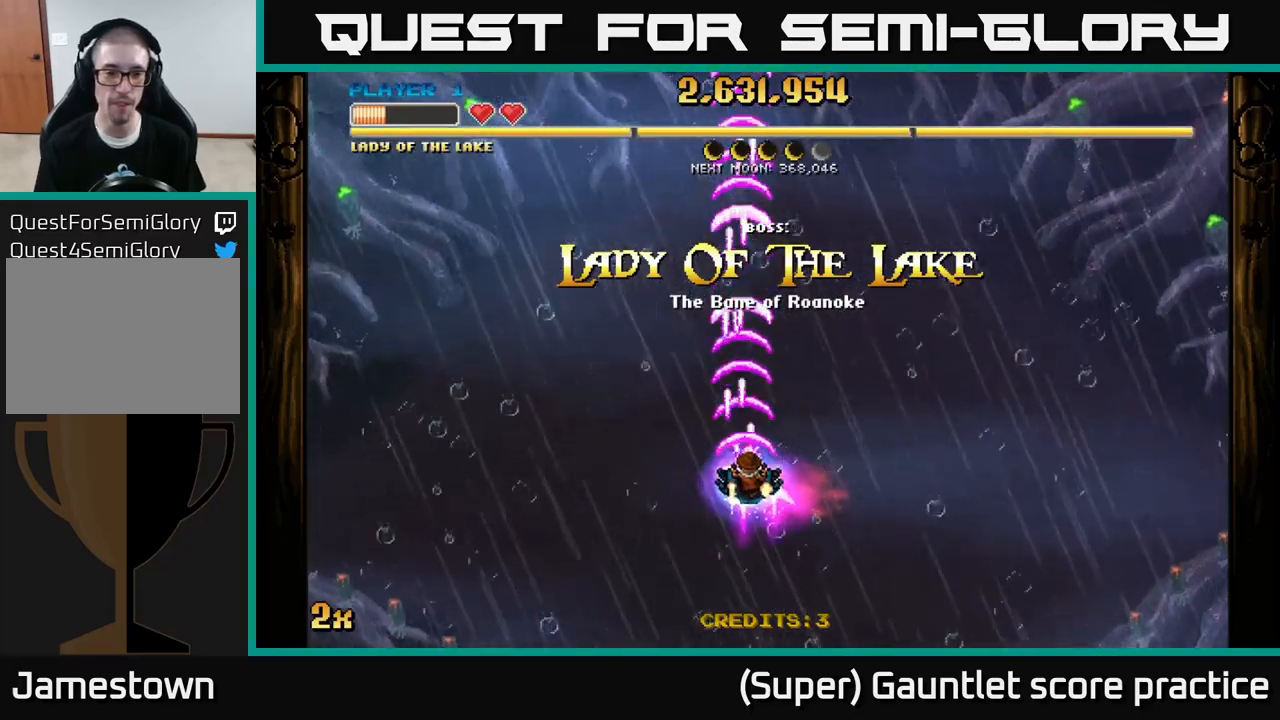
{"buttons": ["A"], "left_stick": "down-right", "events": [[267, "A", "up"], [317, "A", "down"]]}
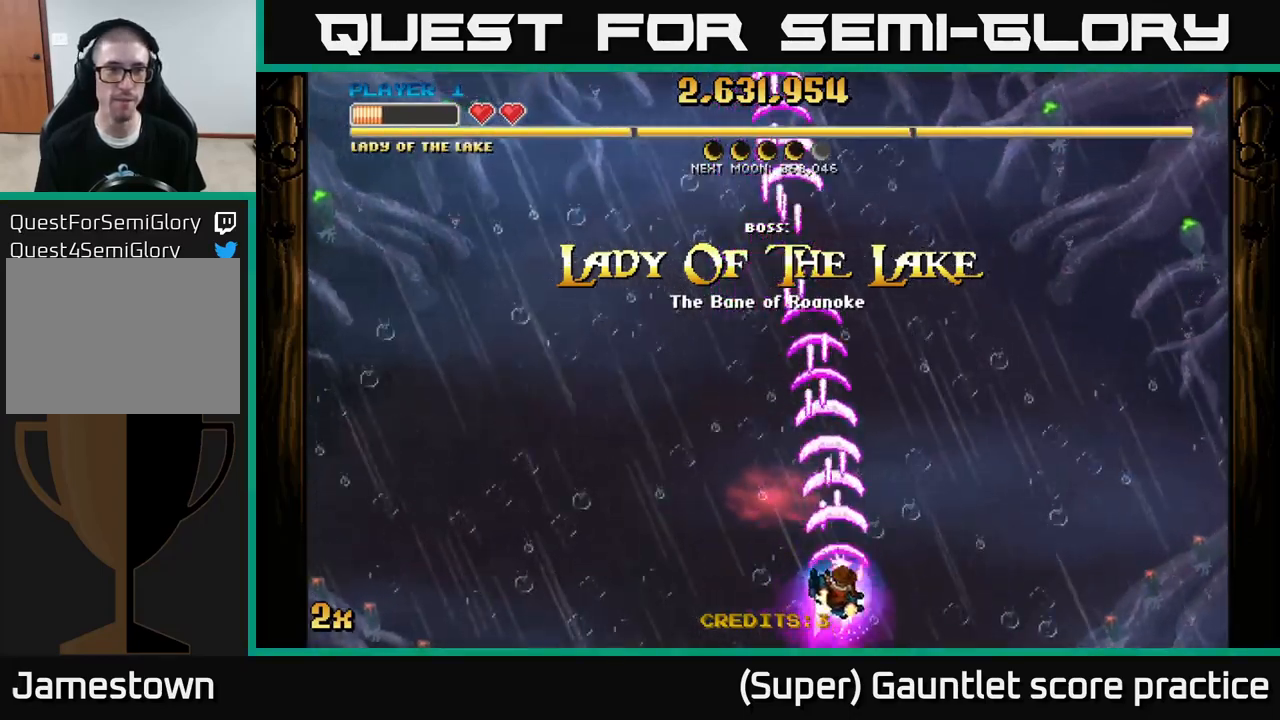
{"buttons": ["A"], "left_stick": "up", "events": [[167, "left_stick", "center"], [417, "left_stick", "up"]]}
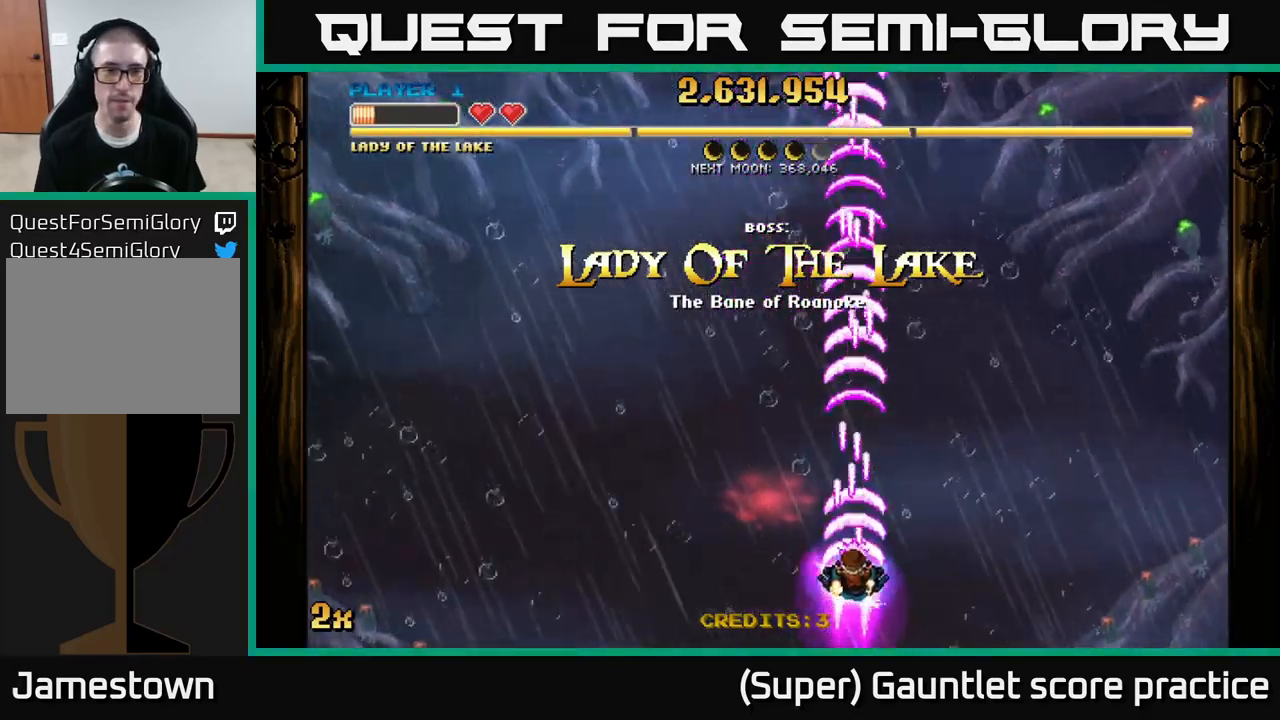
{"buttons": ["A"], "left_stick": "center", "events": [[200, "left_stick", "center"]]}
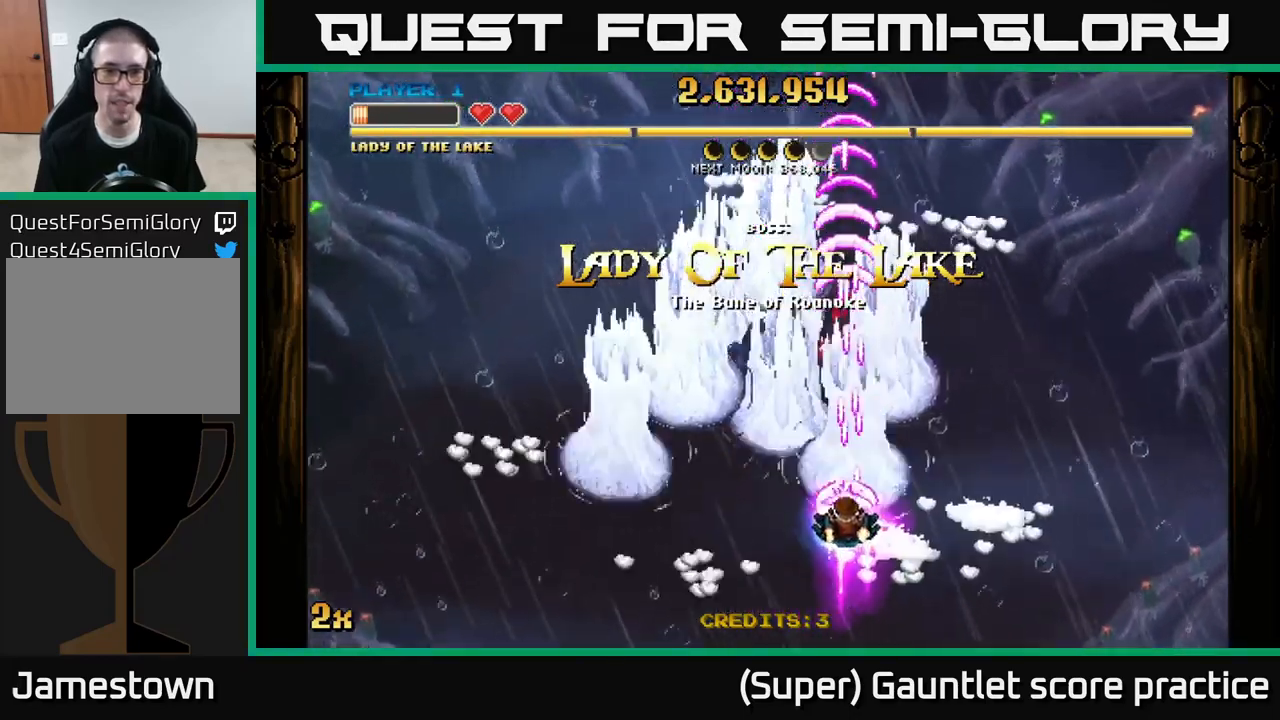
{"buttons": ["A"], "left_stick": "right", "events": [[400, "left_stick", "right"]]}
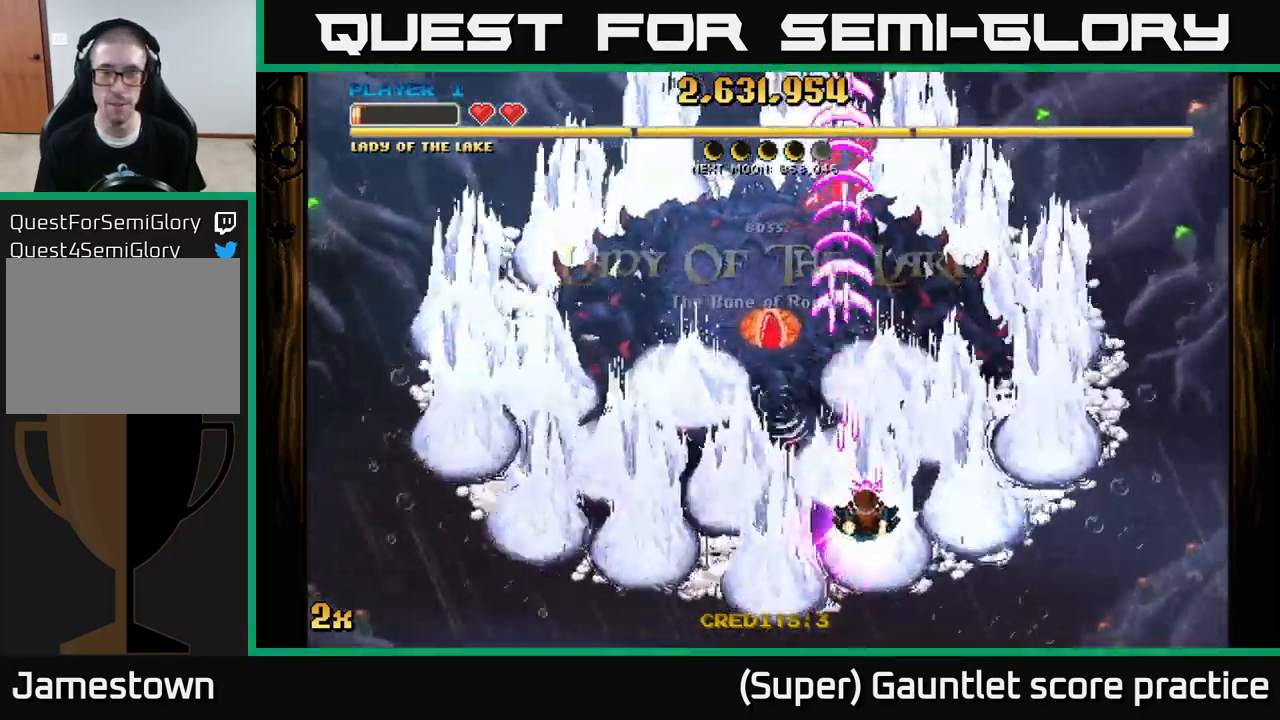
{"buttons": ["A"], "left_stick": "center", "events": [[50, "left_stick", "left"], [234, "left_stick", "center"]]}
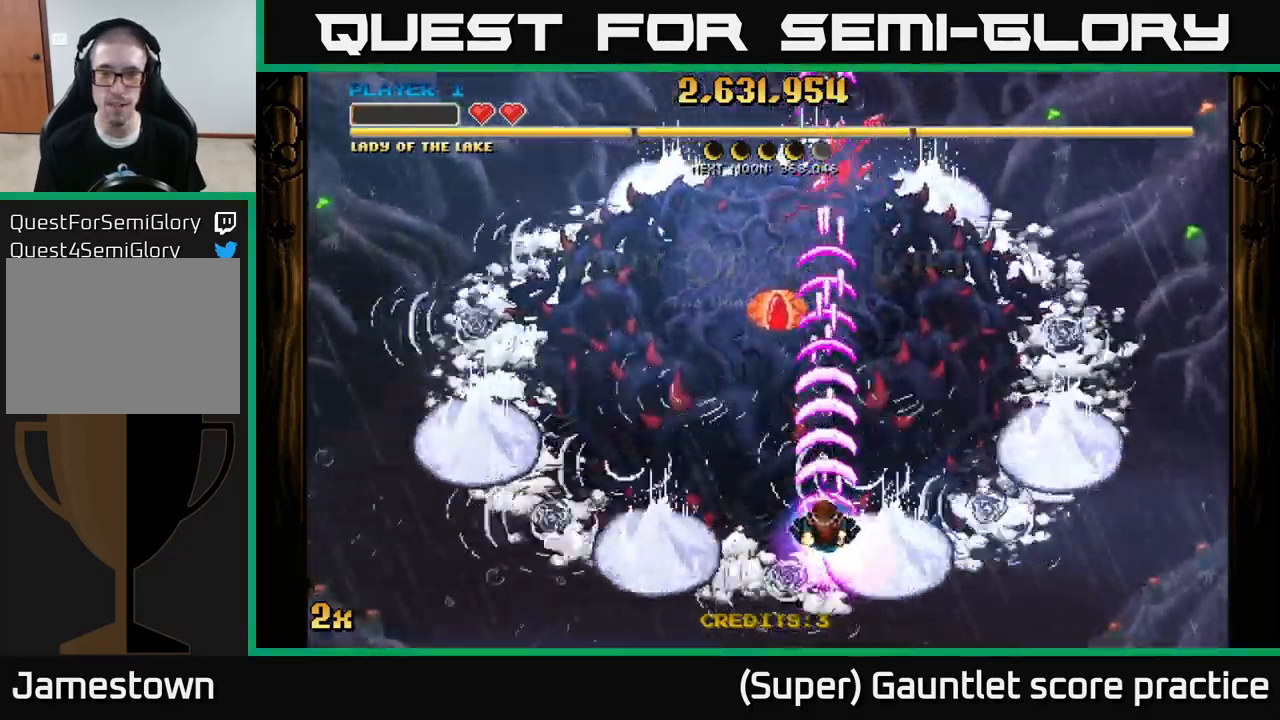
{"buttons": ["A"], "left_stick": "center", "events": [[17, "left_stick", "up-left"], [184, "left_stick", "center"]]}
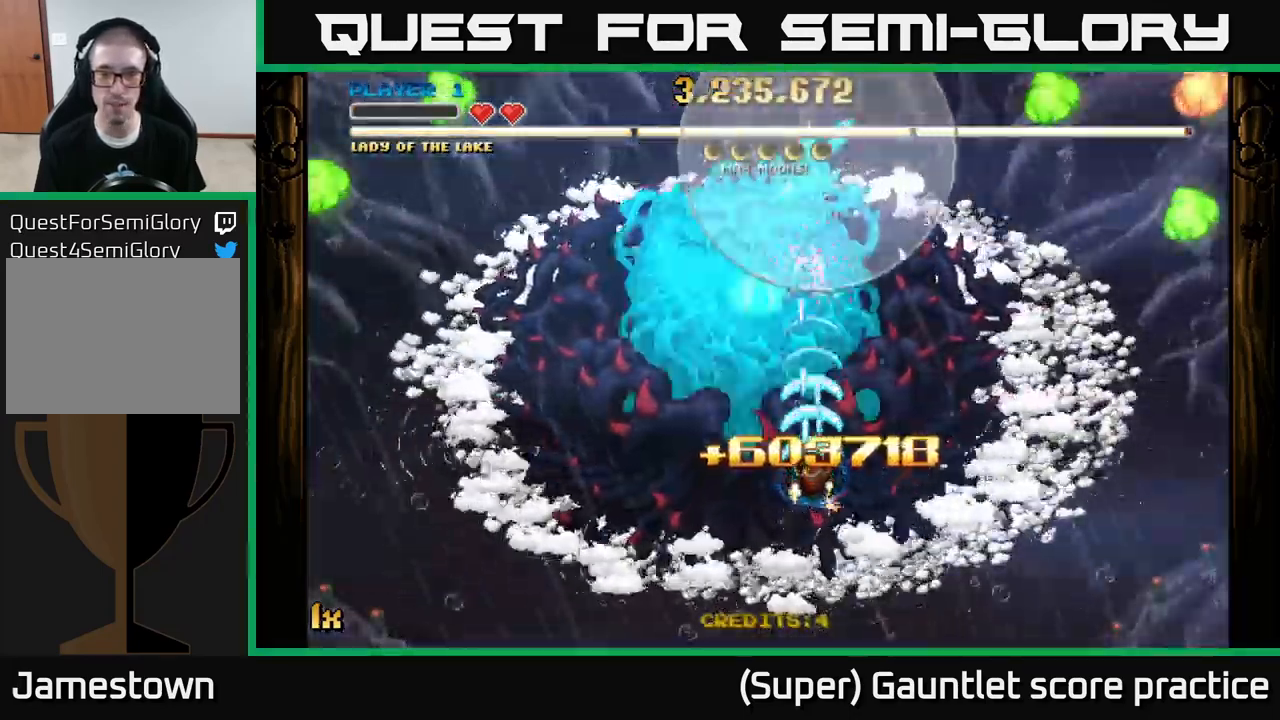
{"buttons": ["A"], "left_stick": "right", "events": [[67, "left_stick", "down"], [250, "left_stick", "right"]]}
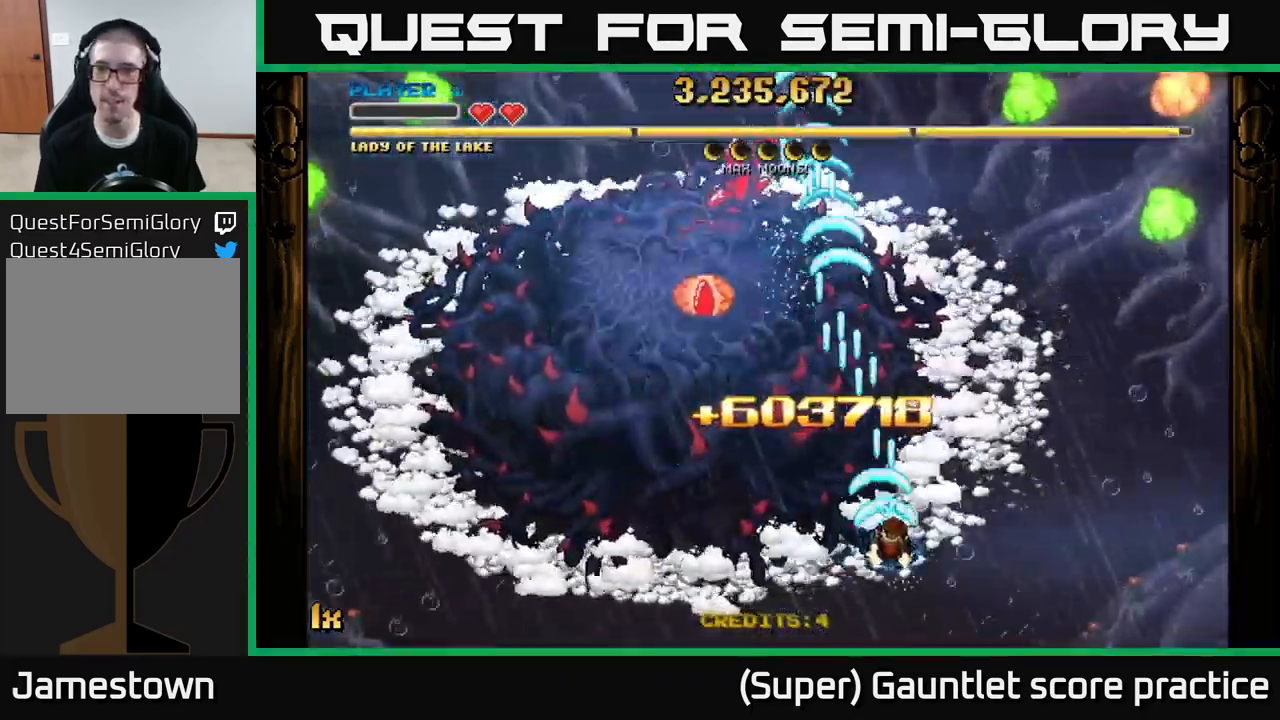
{"buttons": ["A"], "left_stick": "right", "events": []}